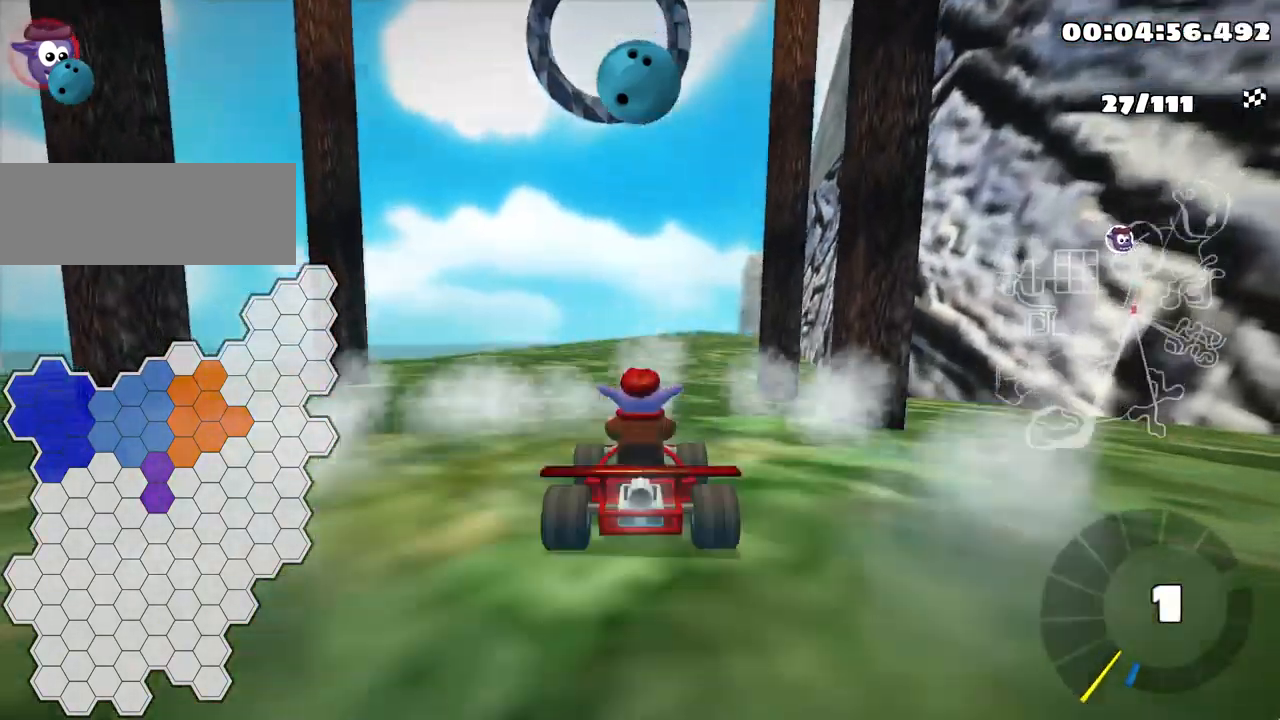
Gameplay with keyboard; each line is a JSON object with the keys held at the frame after it. "events" lists presses ("down") and releases ("up") of "down", "fire", "flag", "left", "look", "nitro", "right", "skid" and "up" between this image and that frame as [ms after this image, input, new state], when the widget could be followed in between. No other keys are recorded. Mouse input is not recorded. Key names are as the overlay labels them; some are game actions (e.g. jump) rather than physical keys.
{"keys": ["down", "right"], "events": [[34, "right", "down"]]}
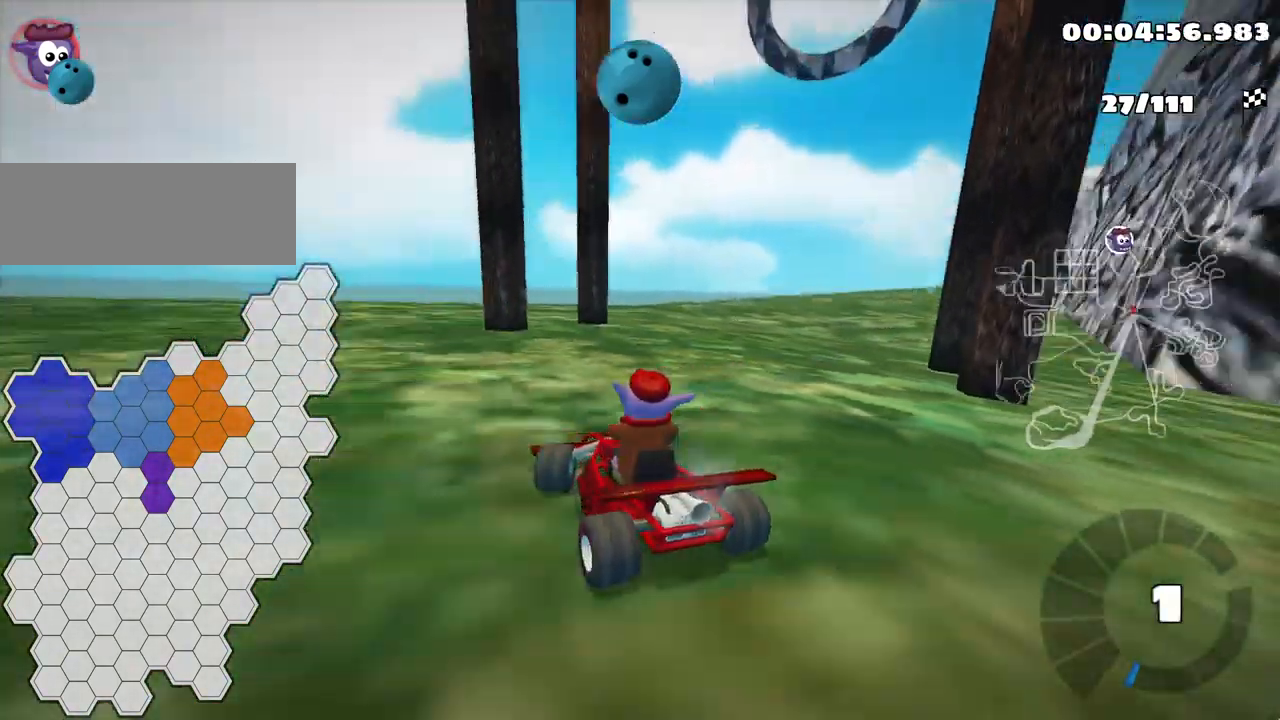
{"keys": ["left", "up"], "events": [[150, "down", "up"], [250, "up", "down"], [283, "right", "up"], [300, "left", "down"]]}
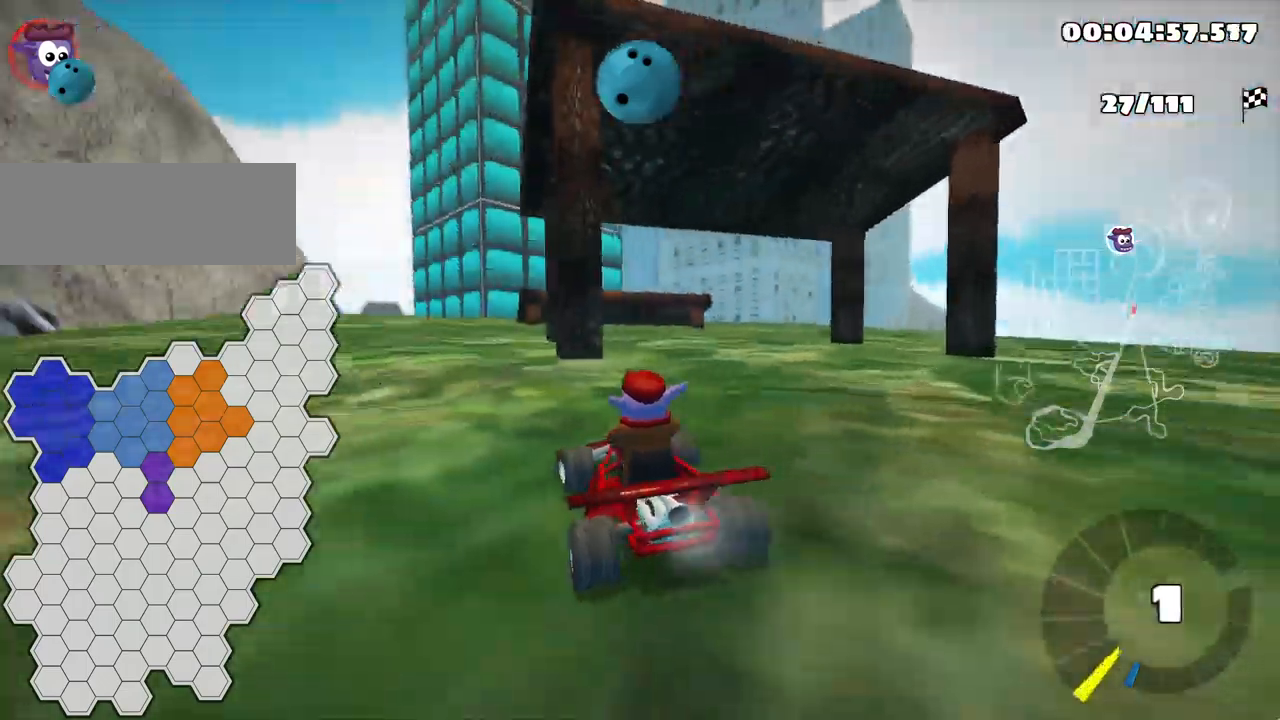
{"keys": ["left", "up"], "events": [[34, "nitro", "down"], [184, "nitro", "up"]]}
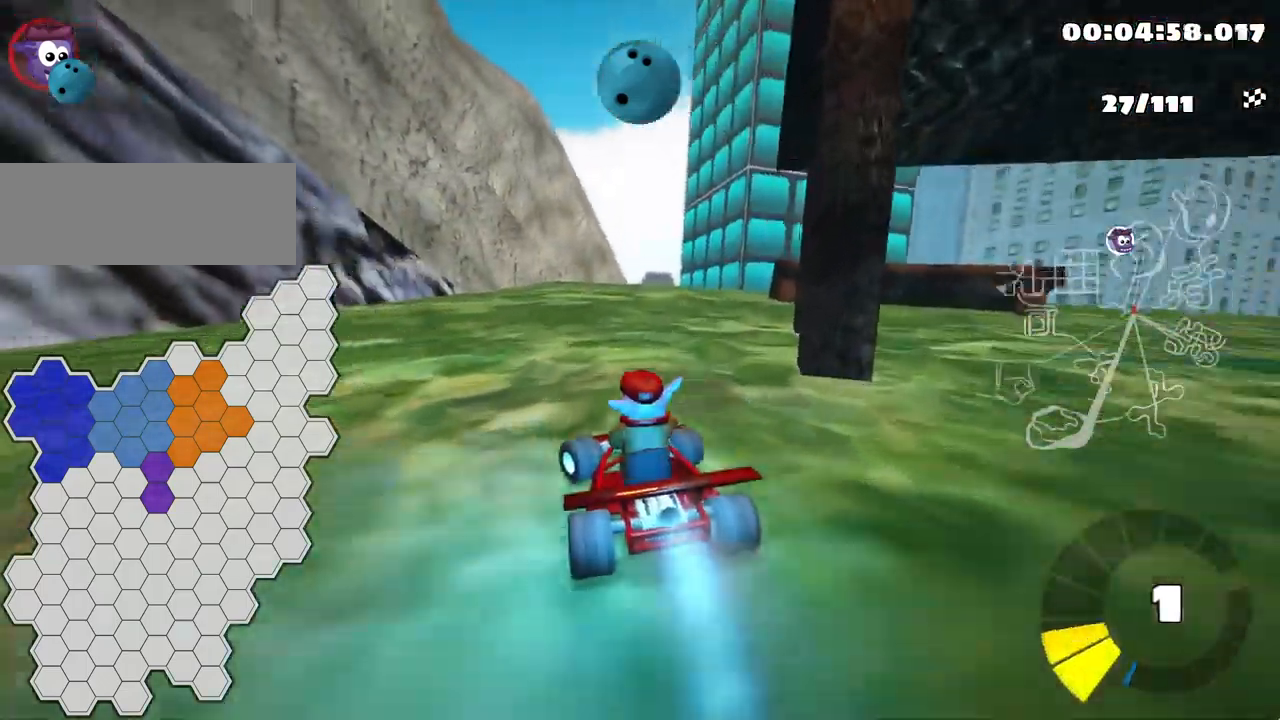
{"keys": ["skid", "up"], "events": [[150, "left", "up"], [250, "skid", "down"], [267, "right", "down"], [500, "right", "up"]]}
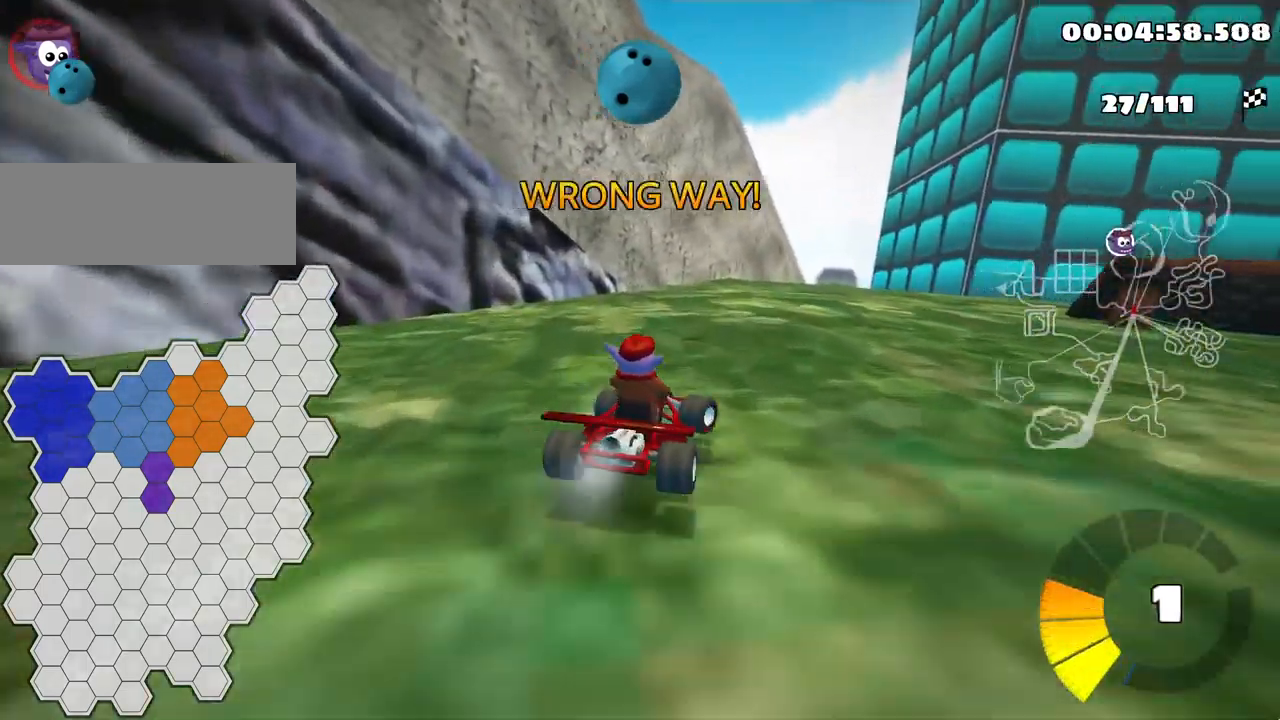
{"keys": ["left", "skid", "up"], "events": [[17, "left", "down"]]}
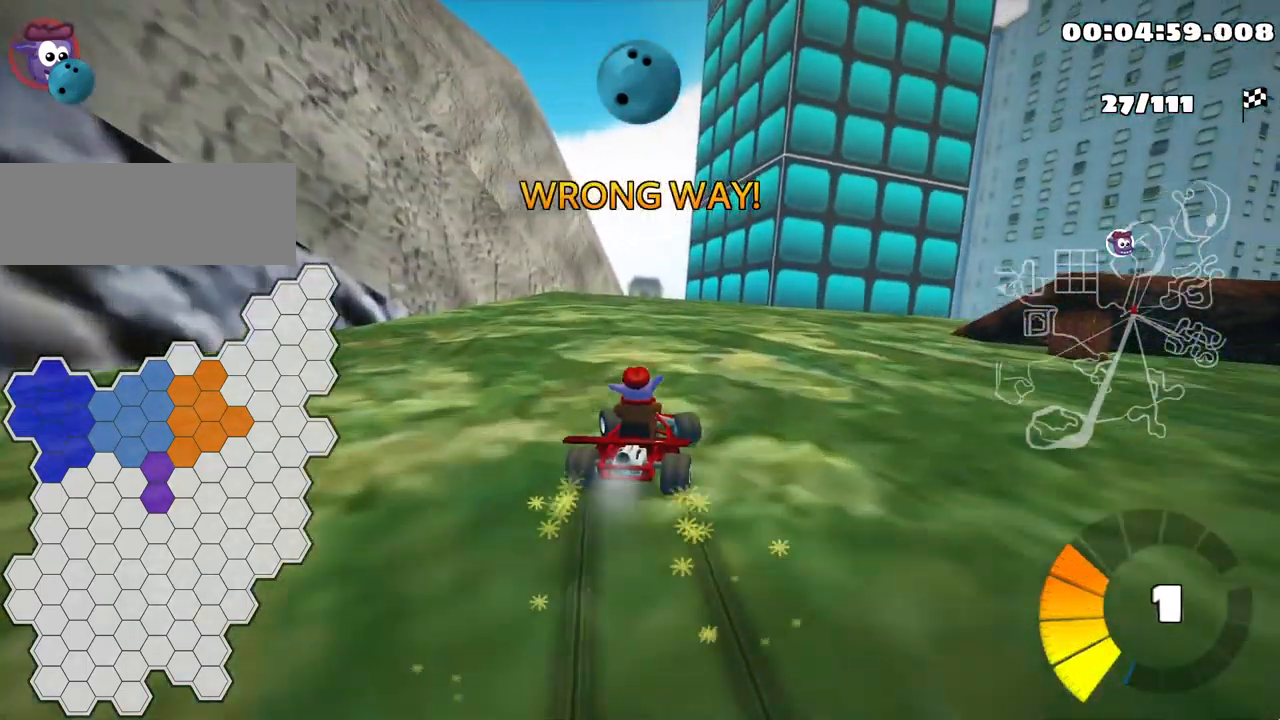
{"keys": ["left", "skid", "up"], "events": []}
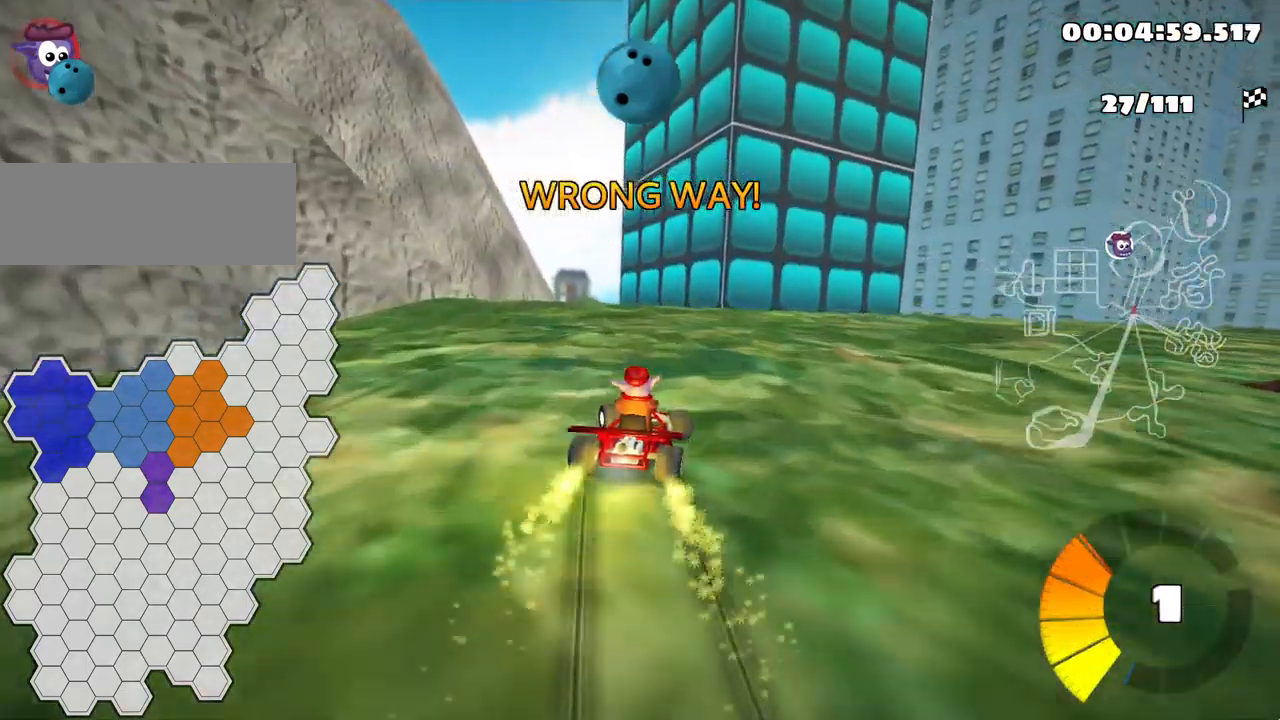
{"keys": ["right", "skid"], "events": [[150, "left", "up"], [184, "right", "down"], [184, "up", "up"]]}
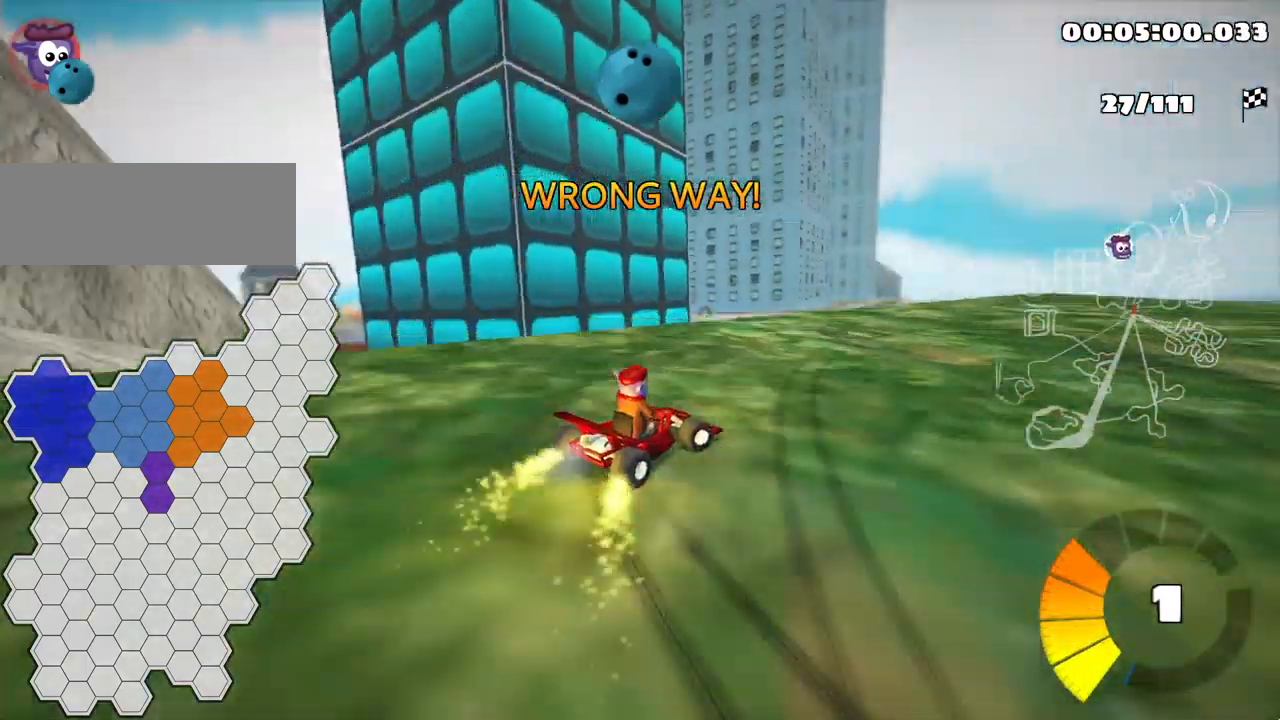
{"keys": ["right"], "events": [[467, "skid", "up"]]}
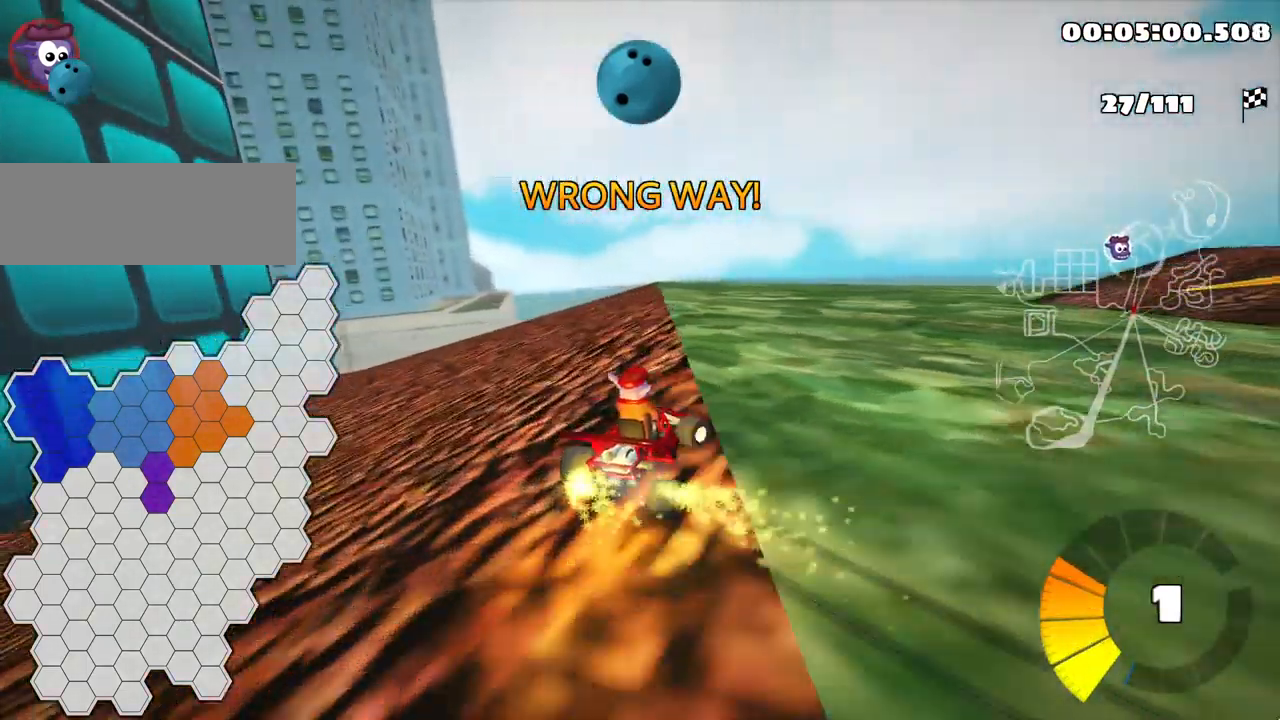
{"keys": ["right"], "events": []}
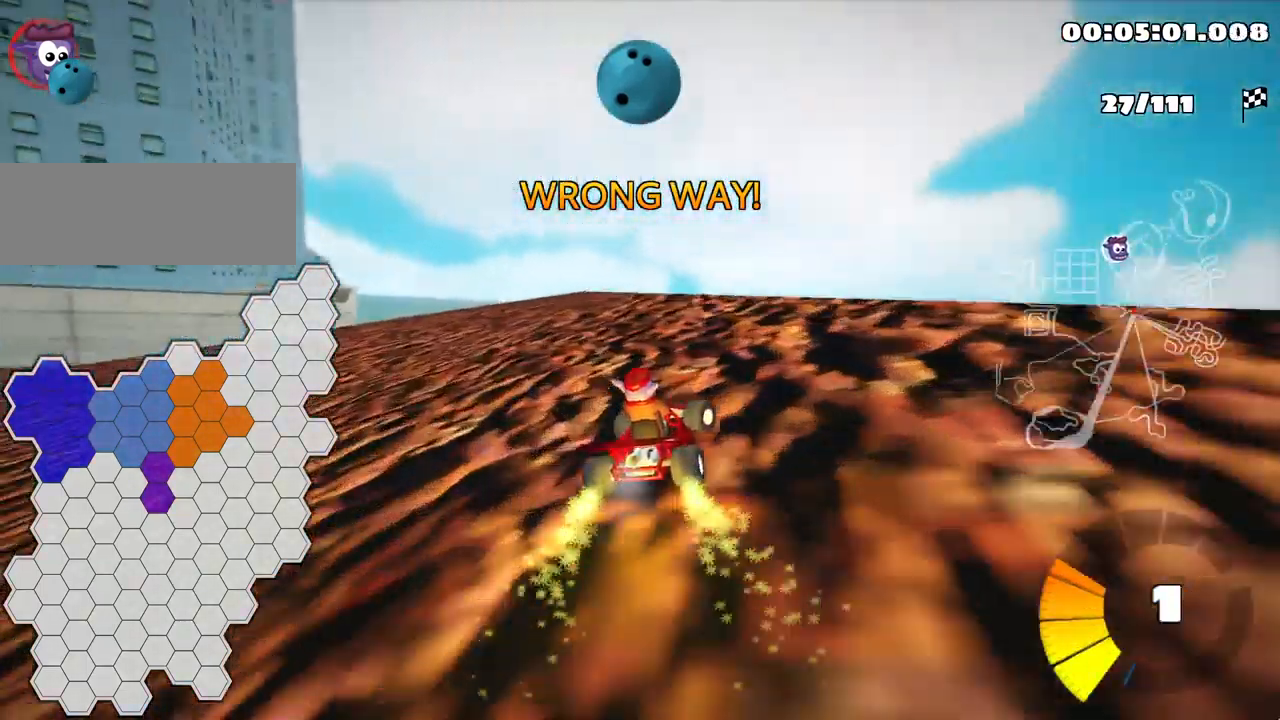
{"keys": ["down", "right", "skid"], "events": [[434, "skid", "down"], [484, "down", "down"]]}
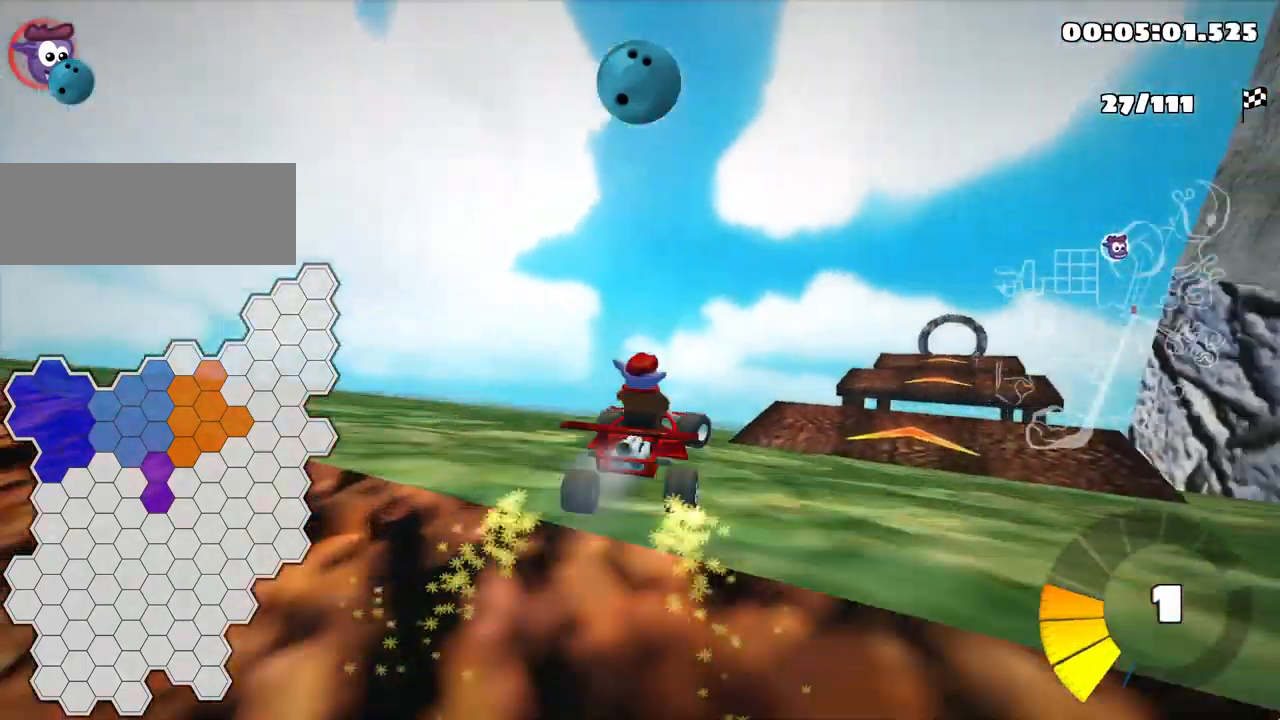
{"keys": ["down"], "events": [[84, "skid", "up"], [284, "right", "up"]]}
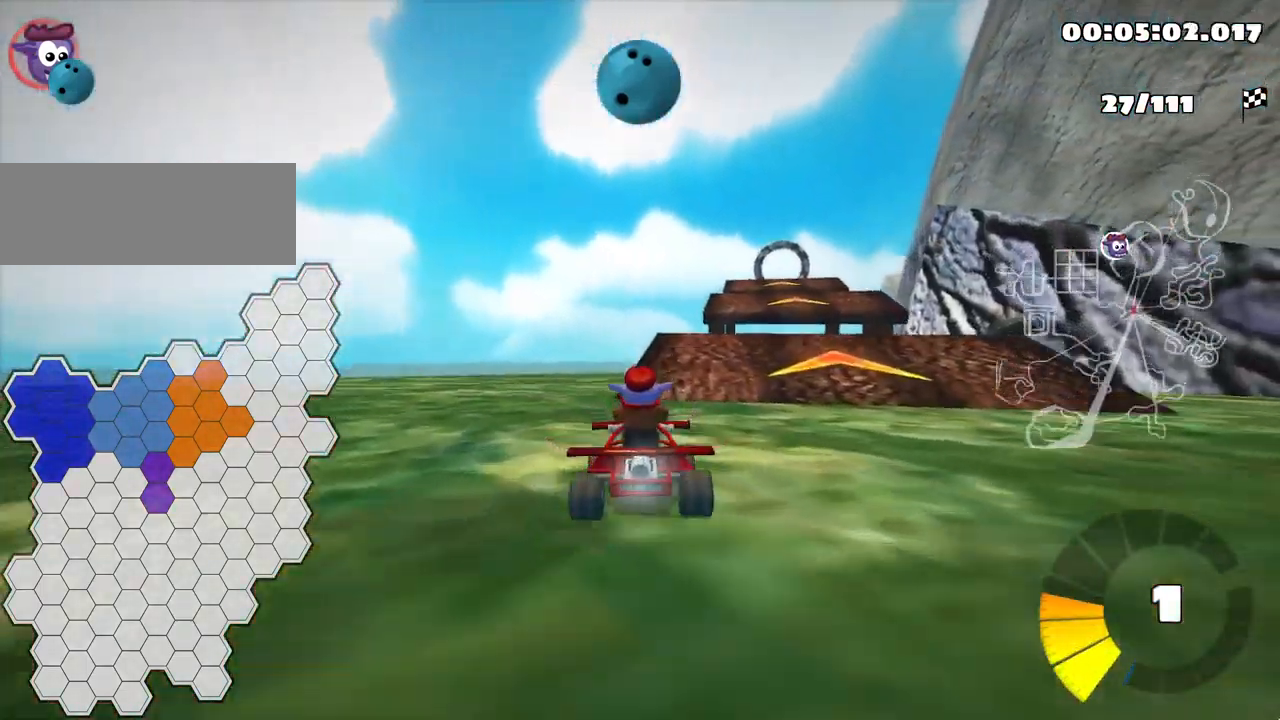
{"keys": ["down", "left"], "events": [[217, "left", "down"]]}
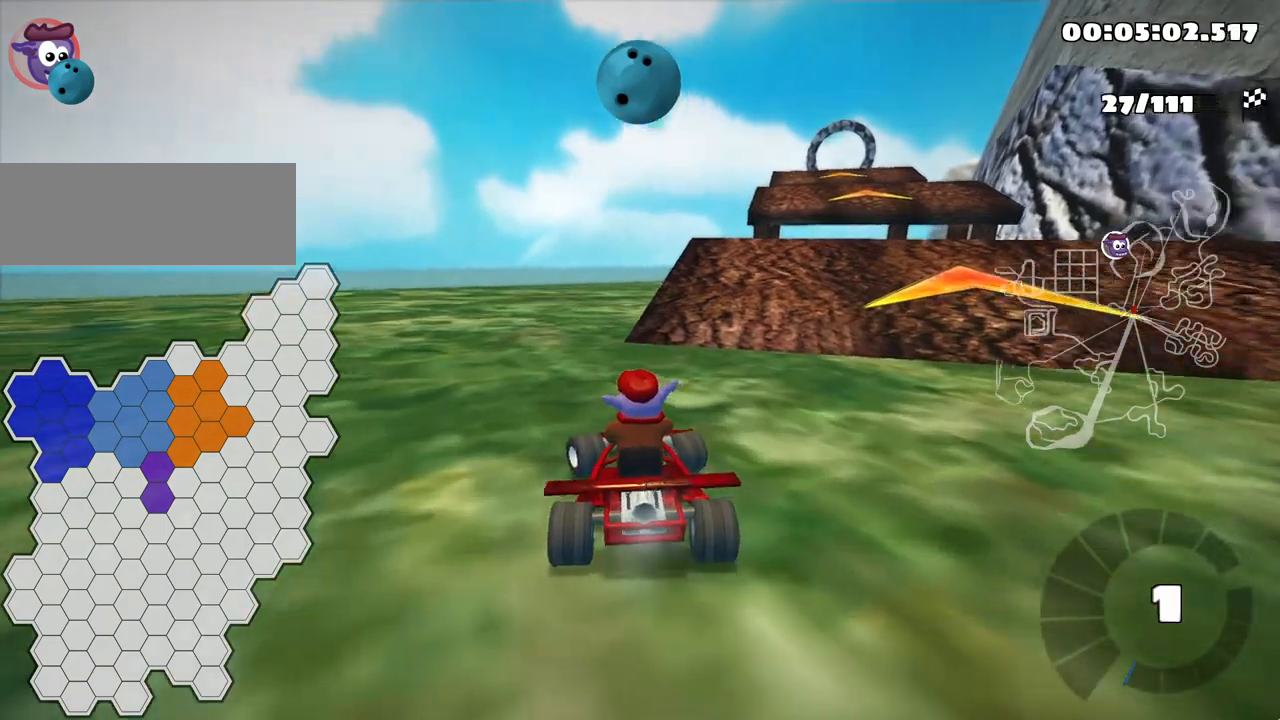
{"keys": ["down"], "events": [[133, "left", "up"], [233, "left", "down"], [417, "left", "up"]]}
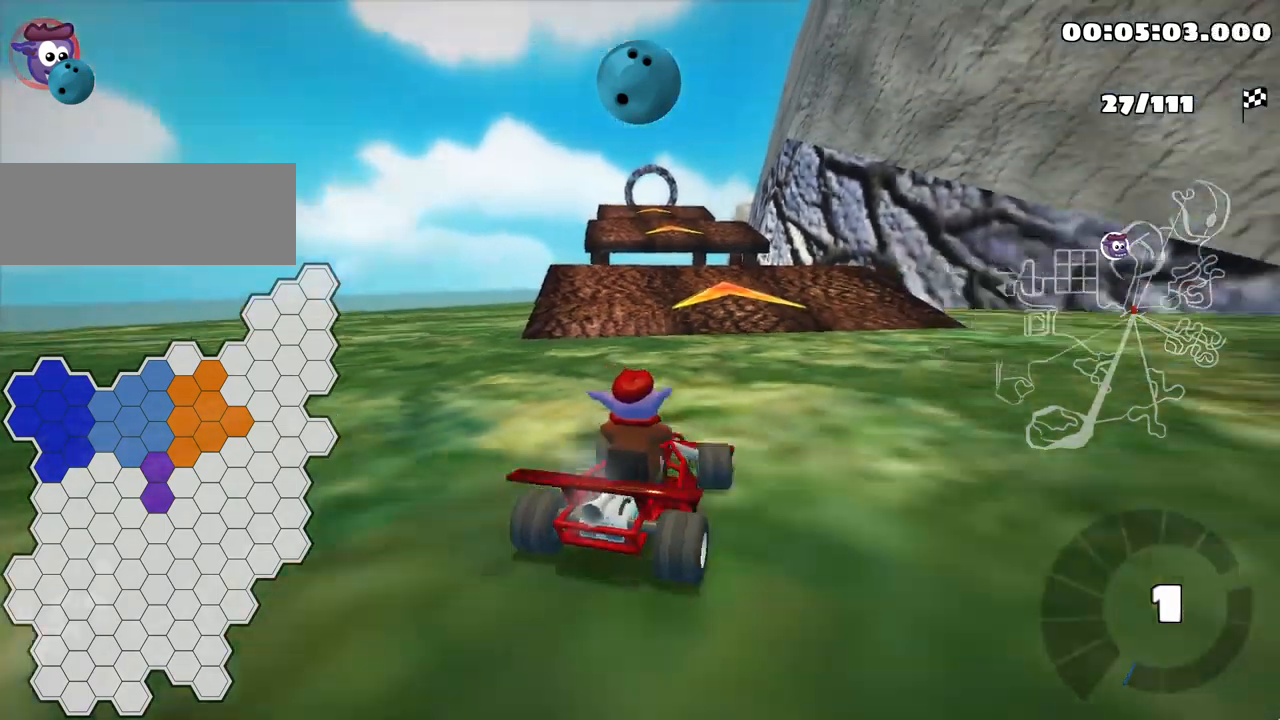
{"keys": ["up"], "events": [[33, "down", "up"], [133, "up", "down"]]}
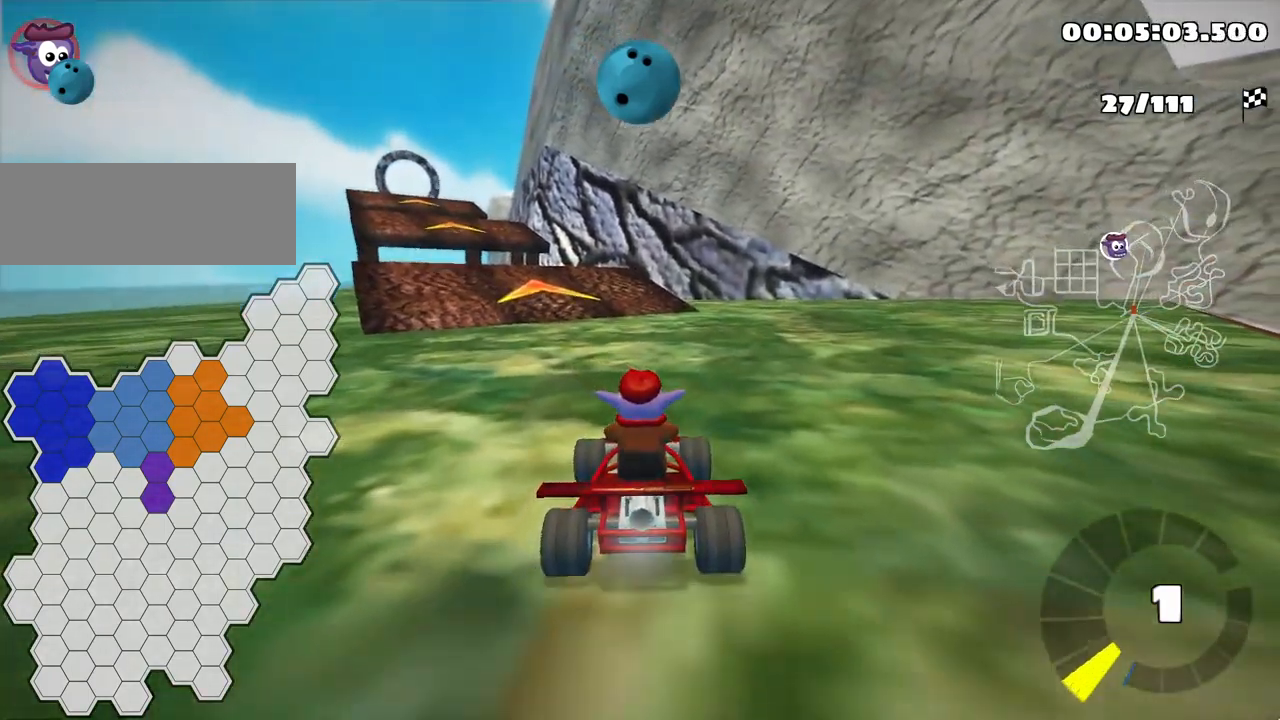
{"keys": ["left", "skid", "up"], "events": [[33, "right", "down"], [317, "right", "up"], [367, "left", "down"], [400, "skid", "down"]]}
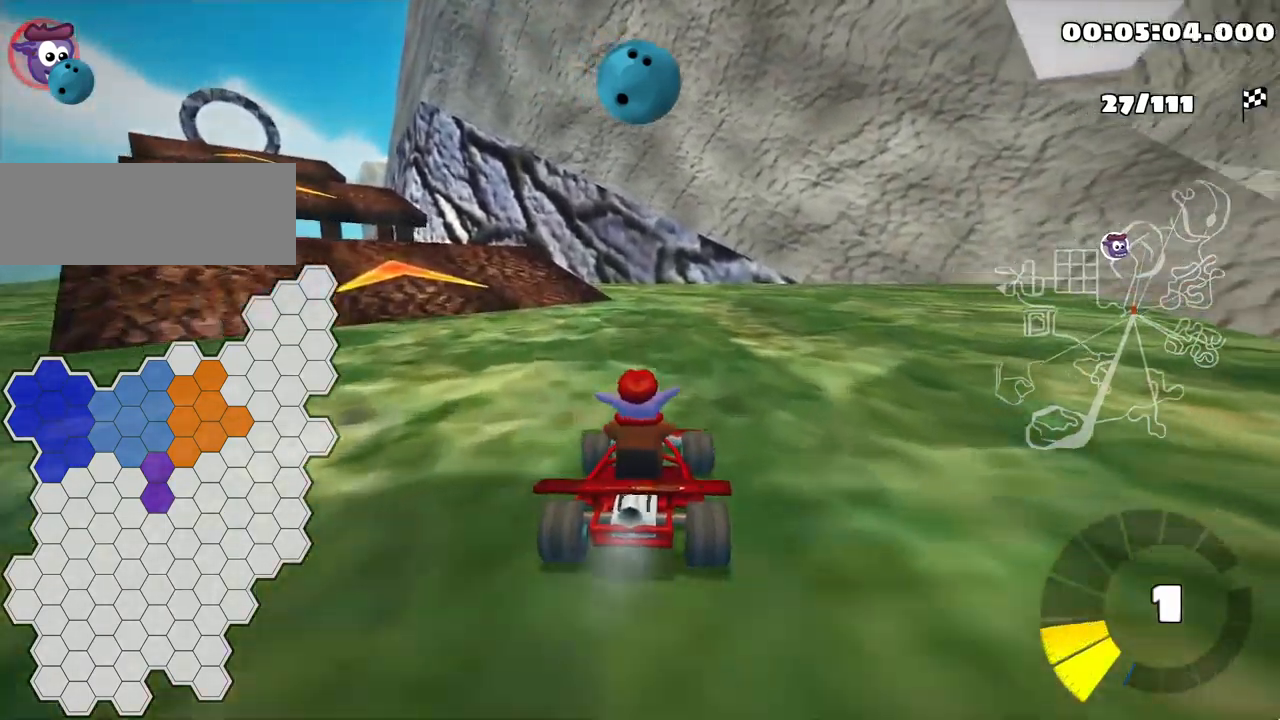
{"keys": ["left"], "events": [[283, "skid", "up"], [400, "up", "up"]]}
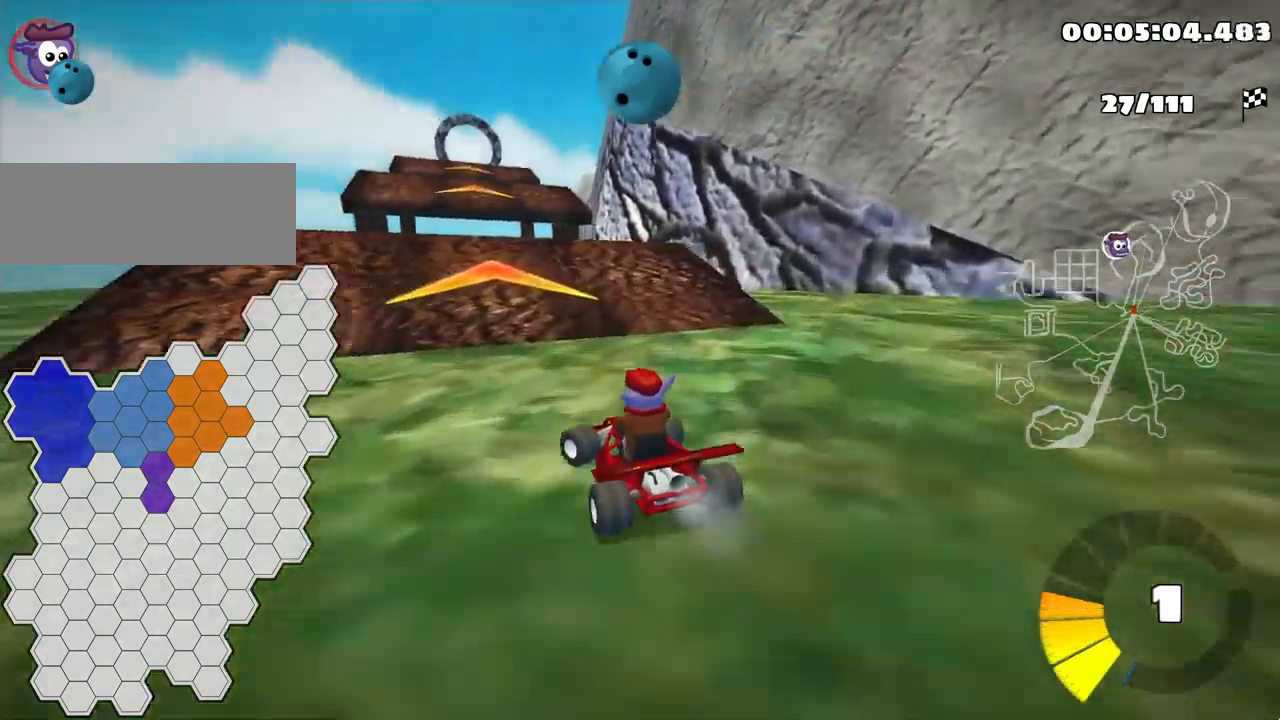
{"keys": ["down"], "events": [[17, "left", "up"], [100, "down", "down"]]}
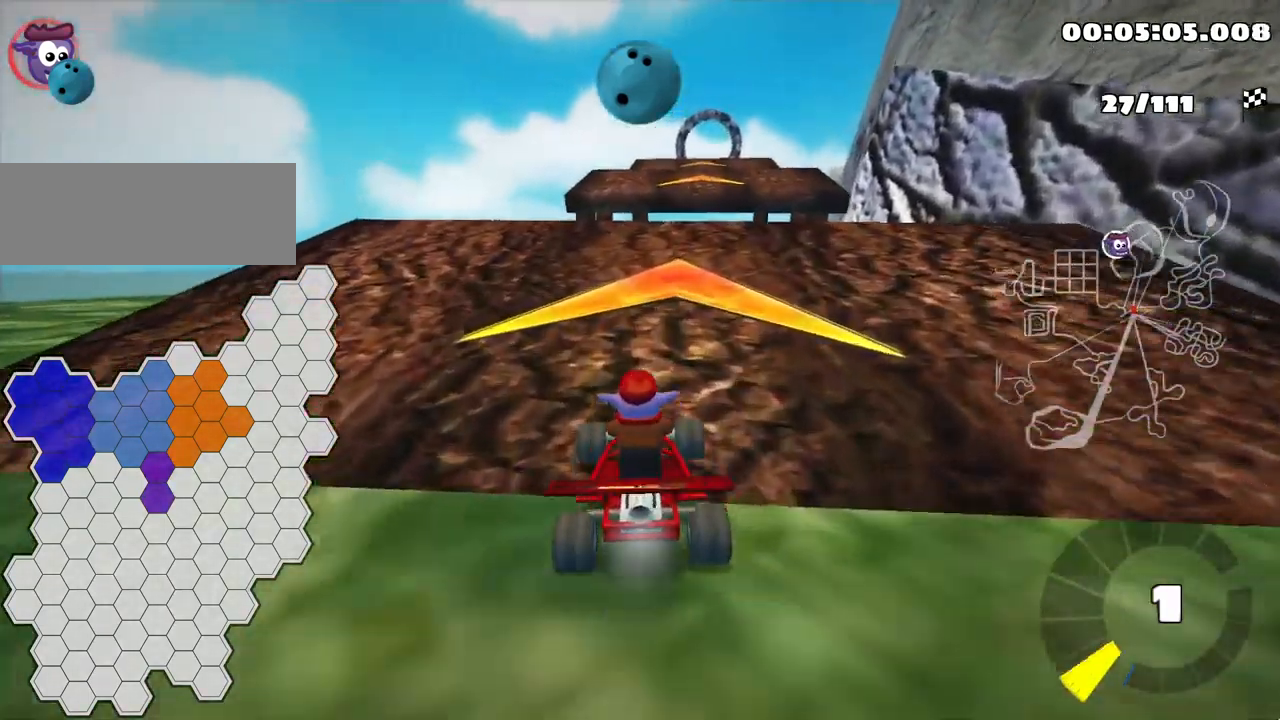
{"keys": [], "events": [[467, "down", "up"]]}
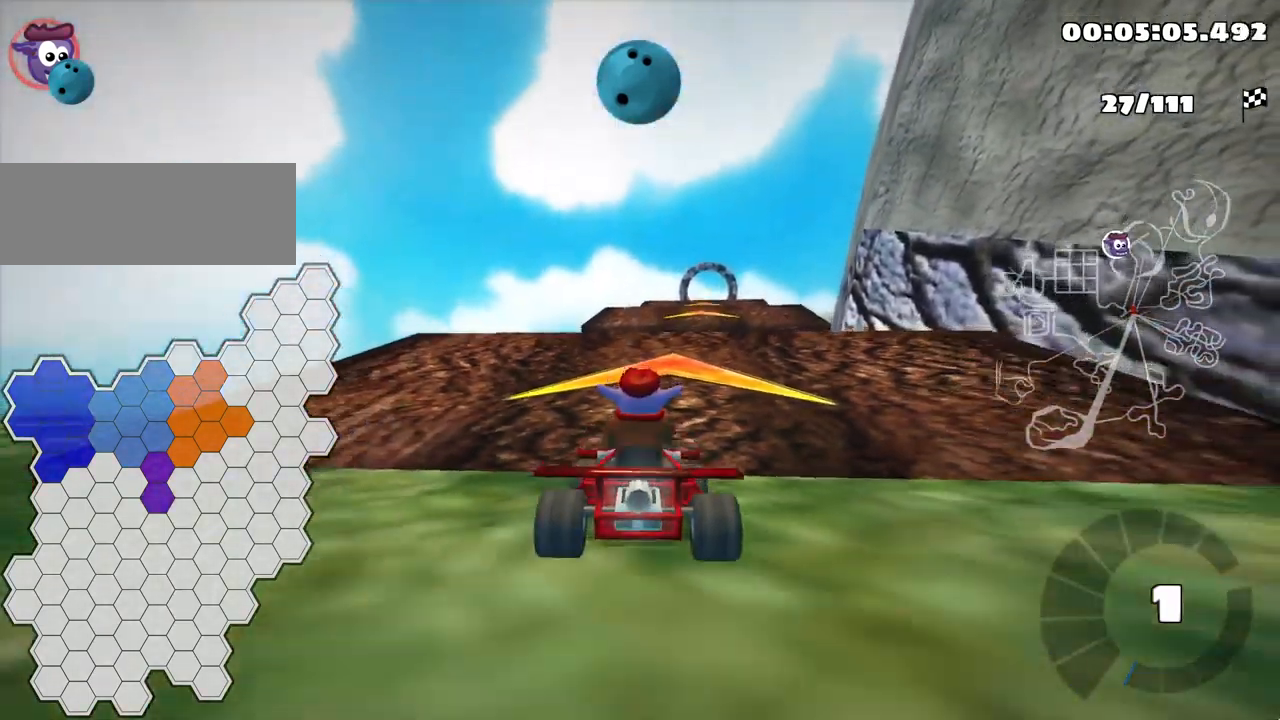
{"keys": ["up"], "events": [[150, "up", "down"]]}
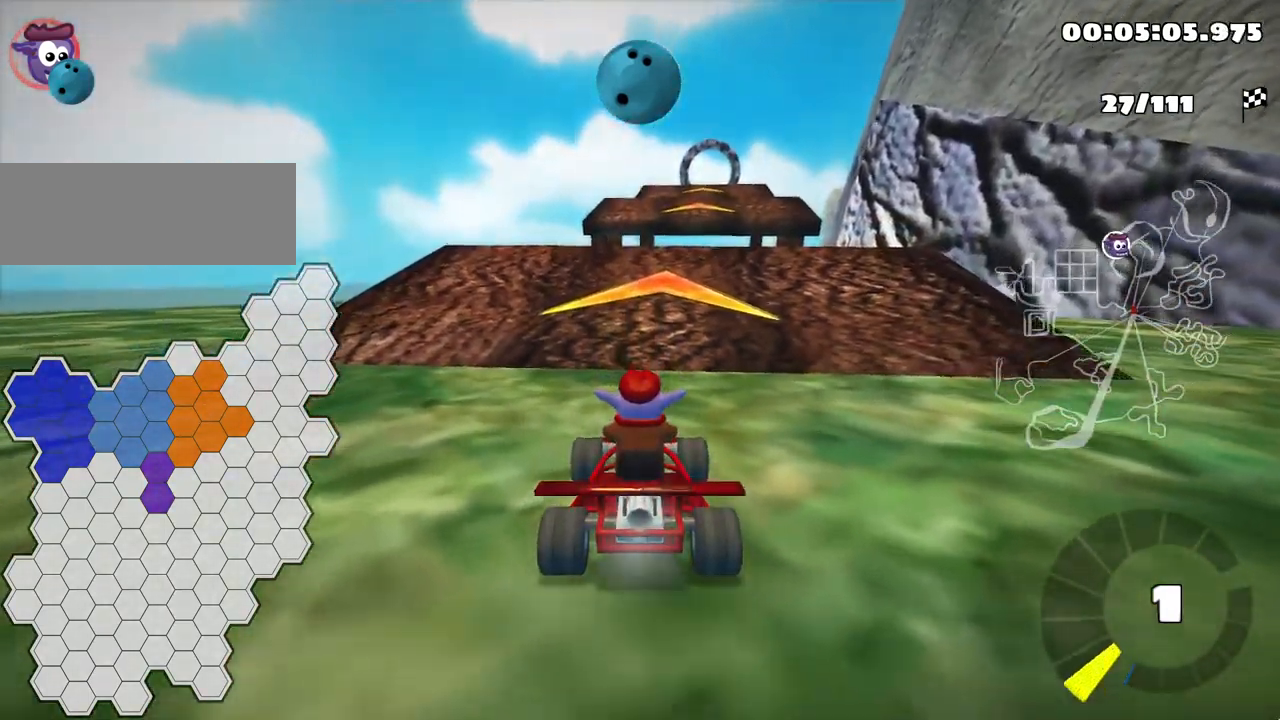
{"keys": ["up"], "events": [[167, "right", "down"], [333, "right", "up"]]}
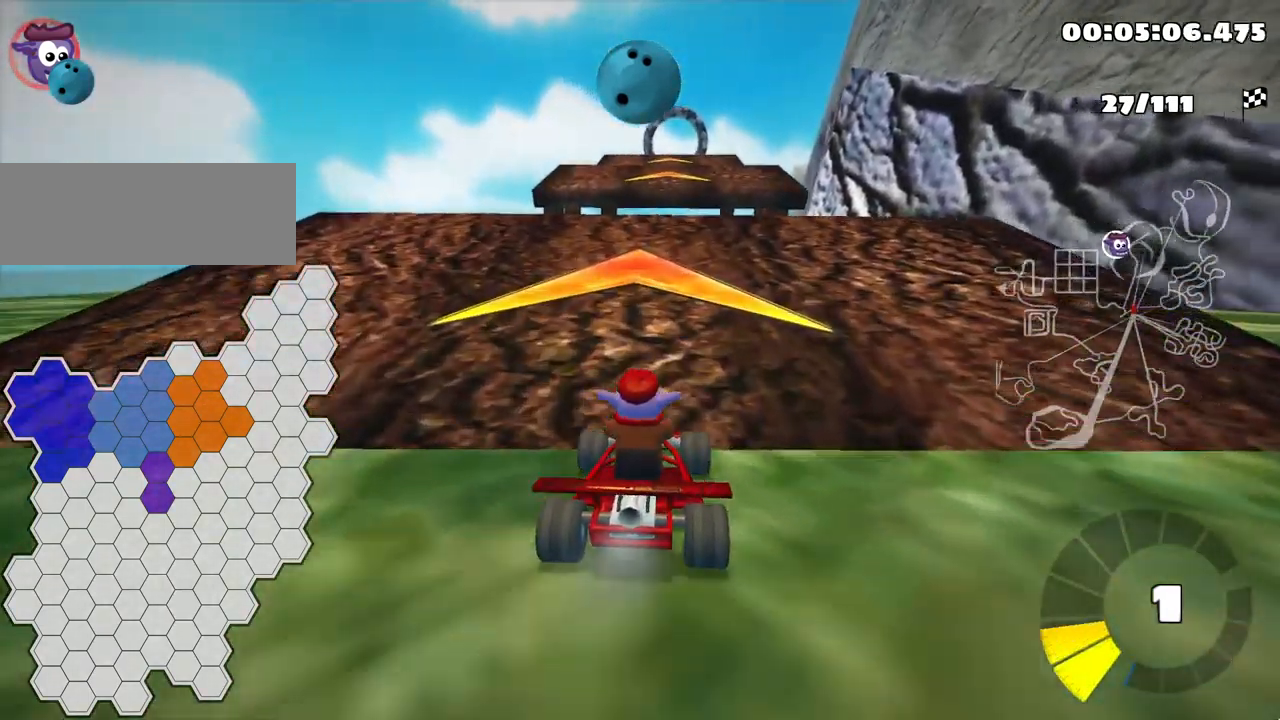
{"keys": ["up"], "events": [[317, "right", "down"], [433, "right", "up"]]}
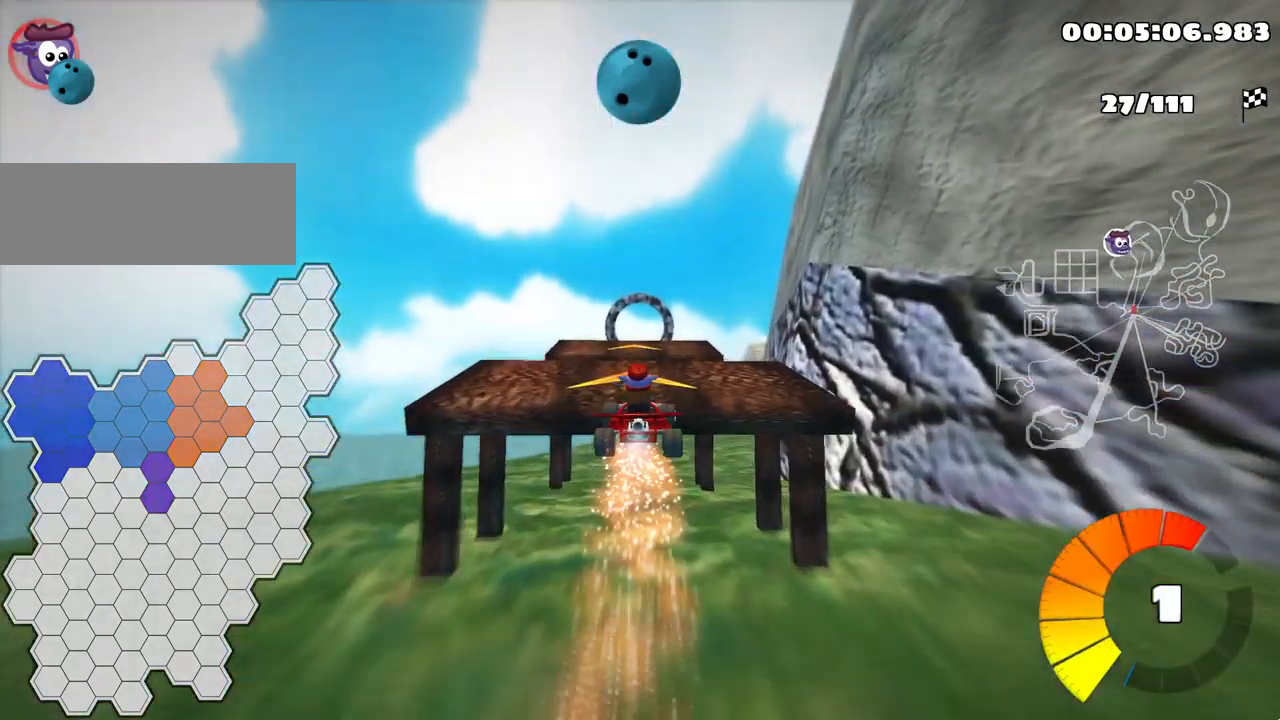
{"keys": ["up"], "events": []}
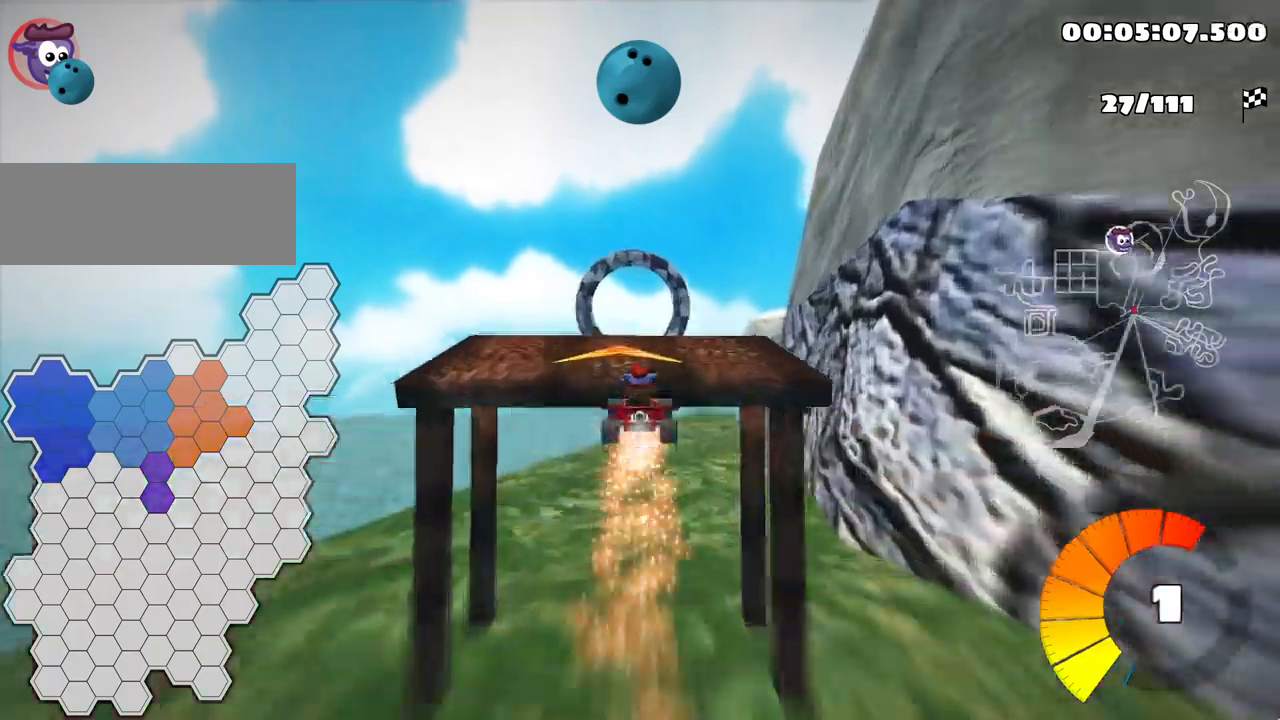
{"keys": ["up"], "events": []}
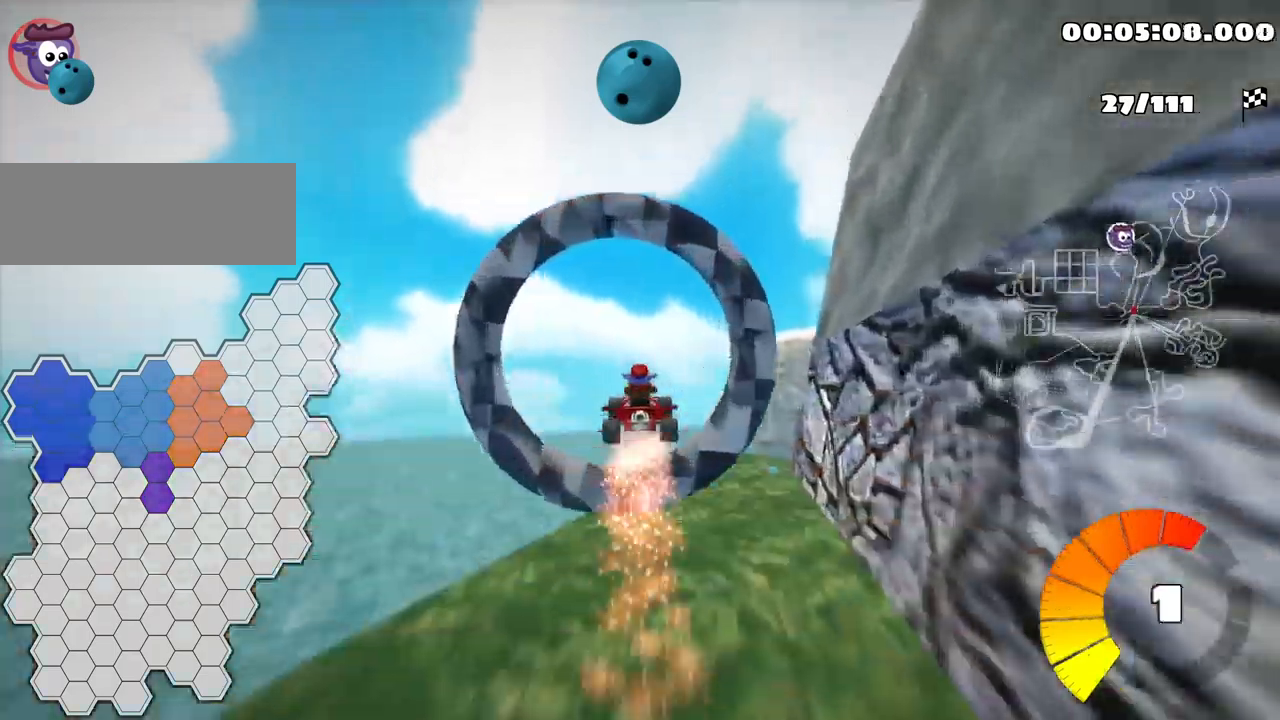
{"keys": ["right", "skid"], "events": [[117, "right", "down"], [150, "skid", "down"], [184, "up", "up"]]}
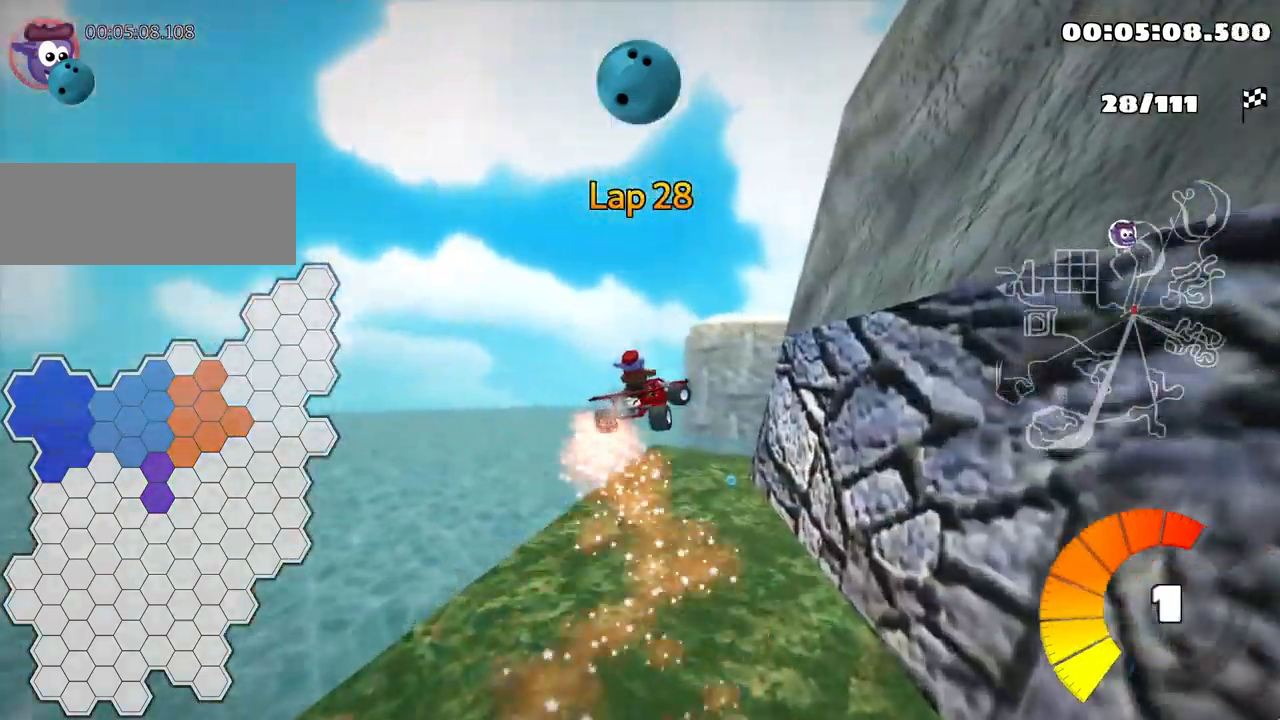
{"keys": ["right", "skid", "up"], "events": [[367, "up", "down"]]}
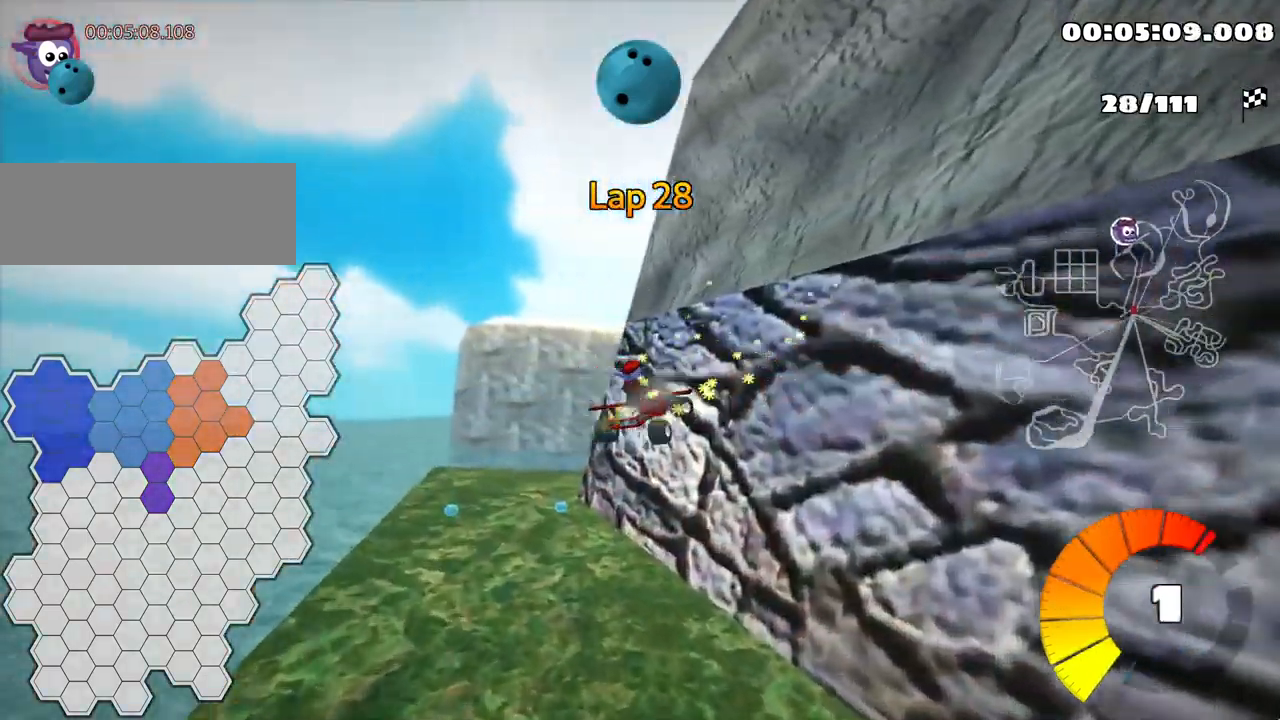
{"keys": ["right", "skid", "up"], "events": []}
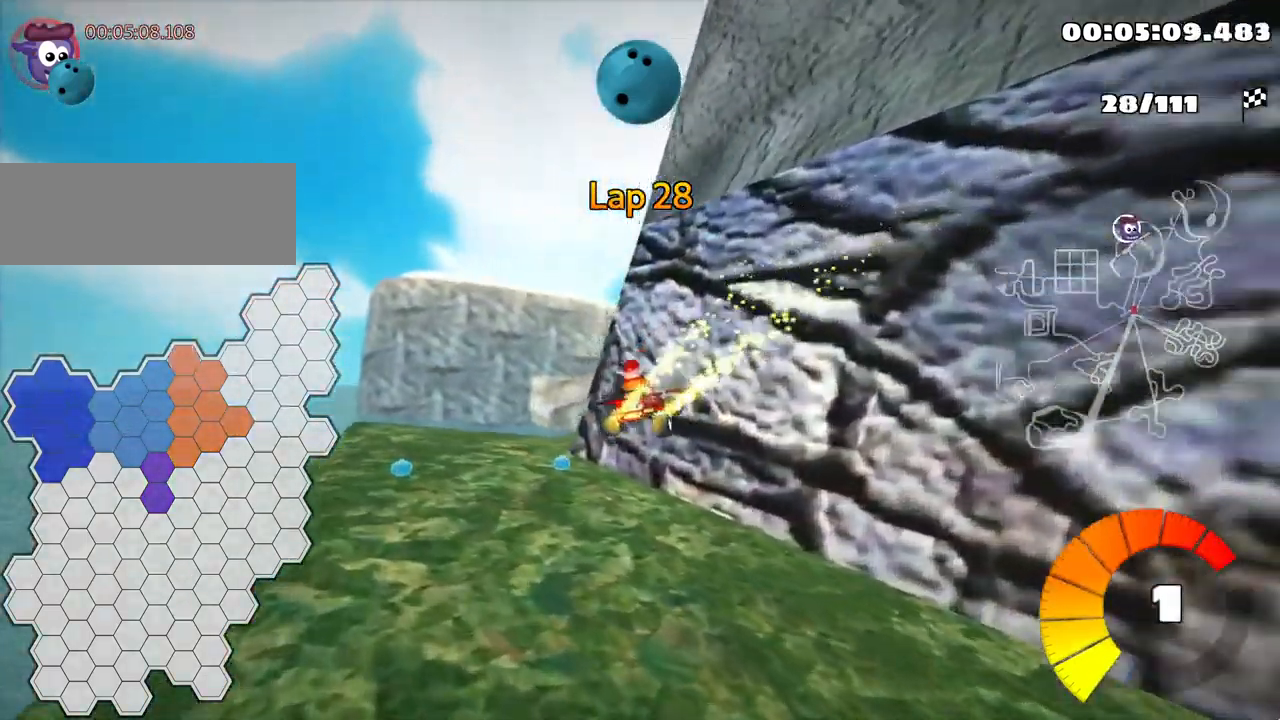
{"keys": ["skid", "up"], "events": [[100, "left", "down"], [150, "right", "up"], [250, "left", "up"], [400, "right", "down"], [450, "right", "up"]]}
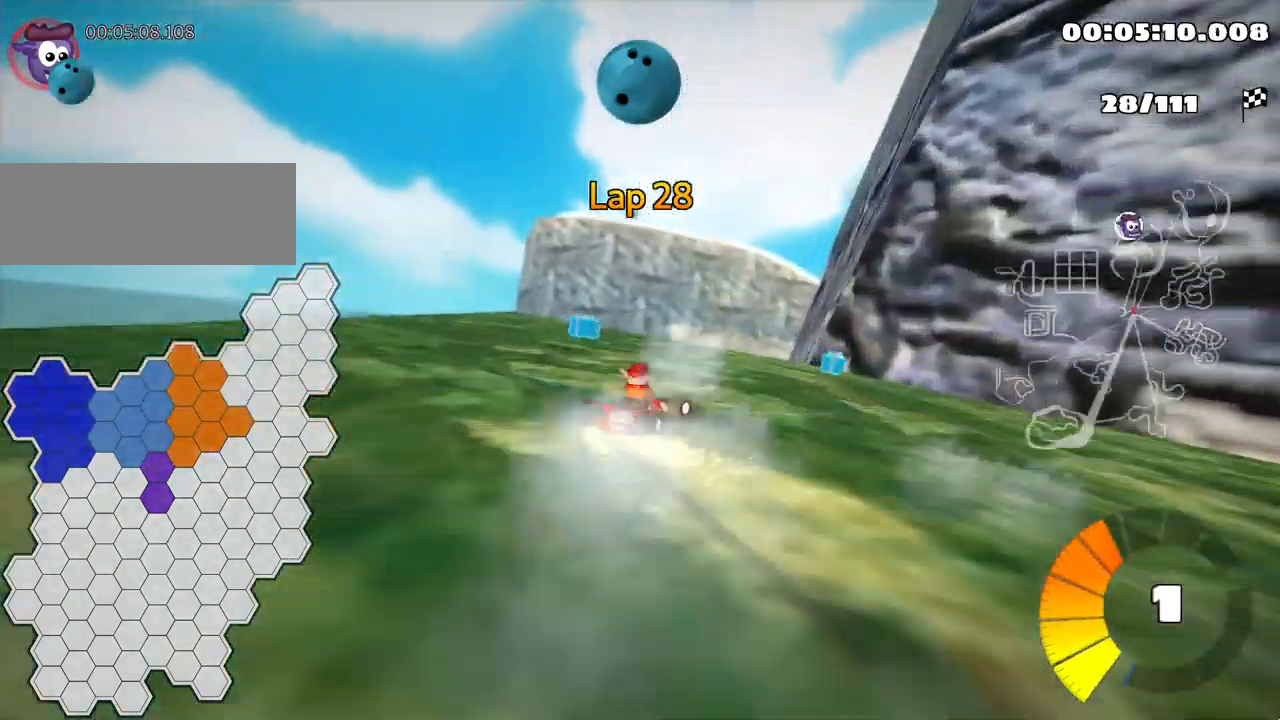
{"keys": ["left", "skid", "up"], "events": [[117, "right", "down"], [317, "right", "up"], [350, "left", "down"]]}
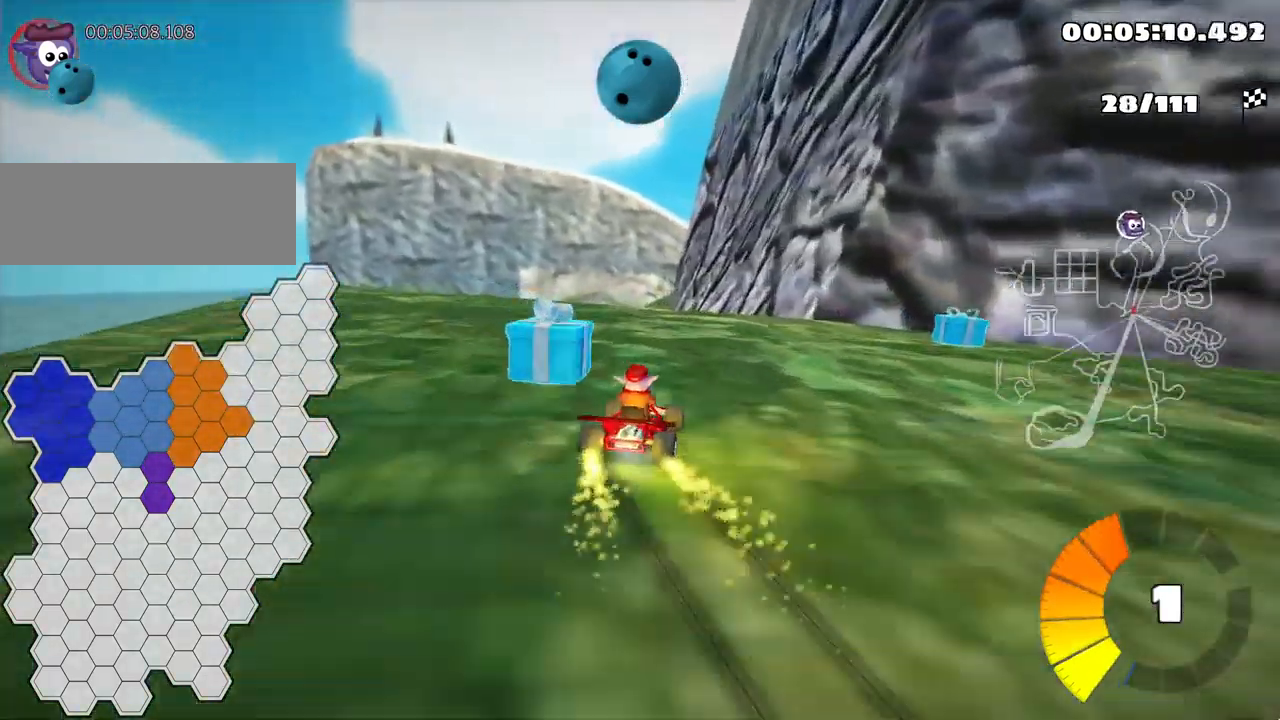
{"keys": ["left", "skid", "up"], "events": []}
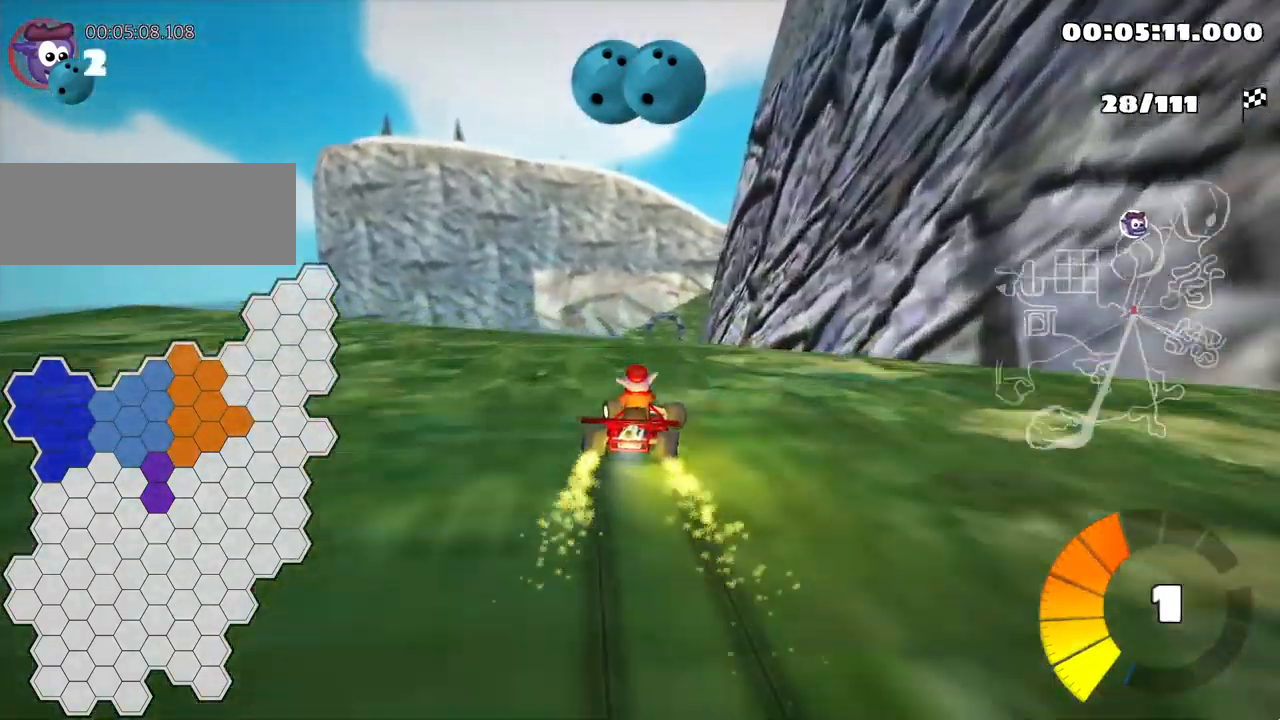
{"keys": ["left", "skid", "up"], "events": []}